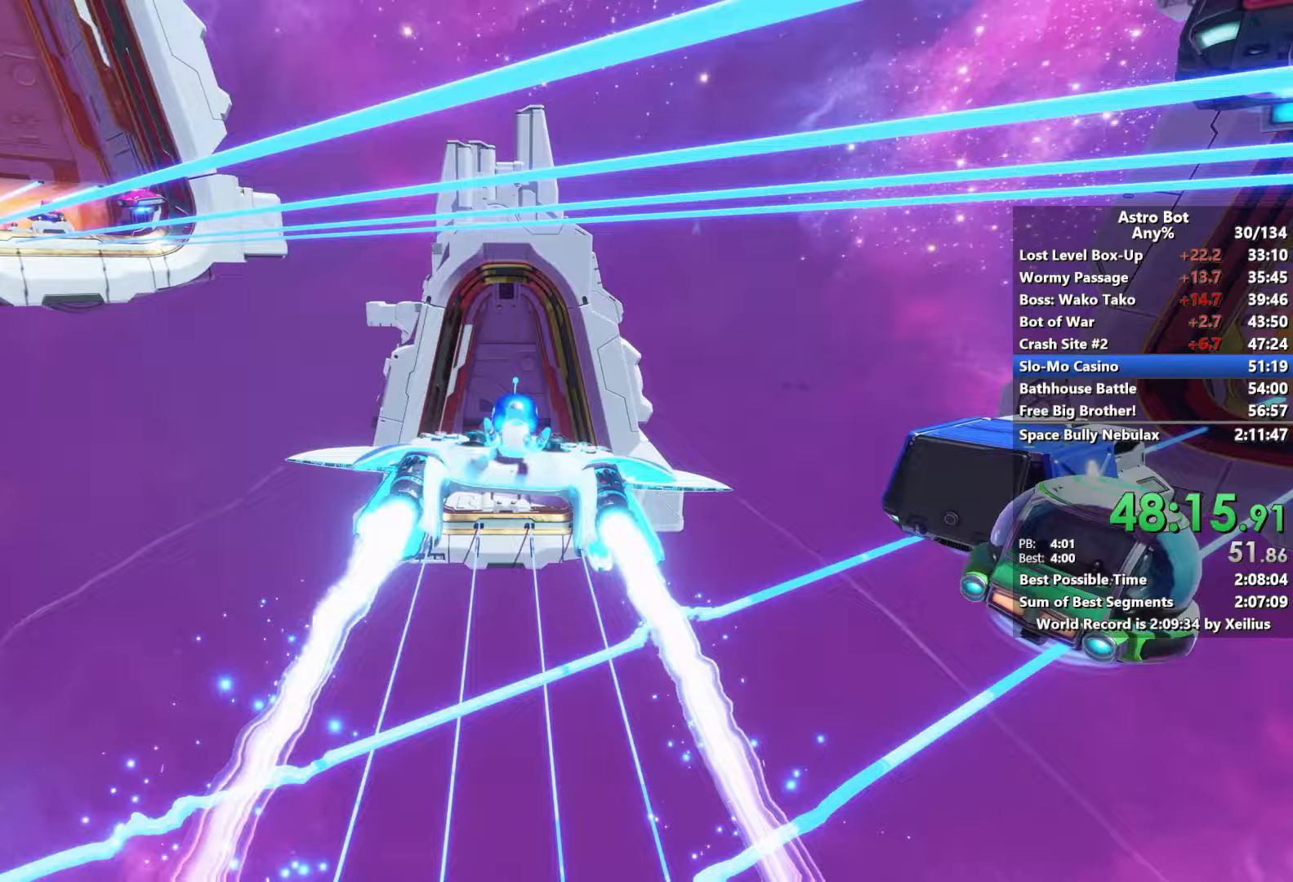
Gameplay with a controller (PlayStation layout); each line is a JSON object with the inputs held at the frame after it (dt_ms = milliseconds from this image to that frame). "events" lists button and stick changes between this image and that frame as [ms after this image, input, new state], when the widget could be followed in between. Not read: L3.
{"dt_ms": 300, "buttons": ["L2", "R2"], "left_stick": "up", "right_stick": "center", "events": []}
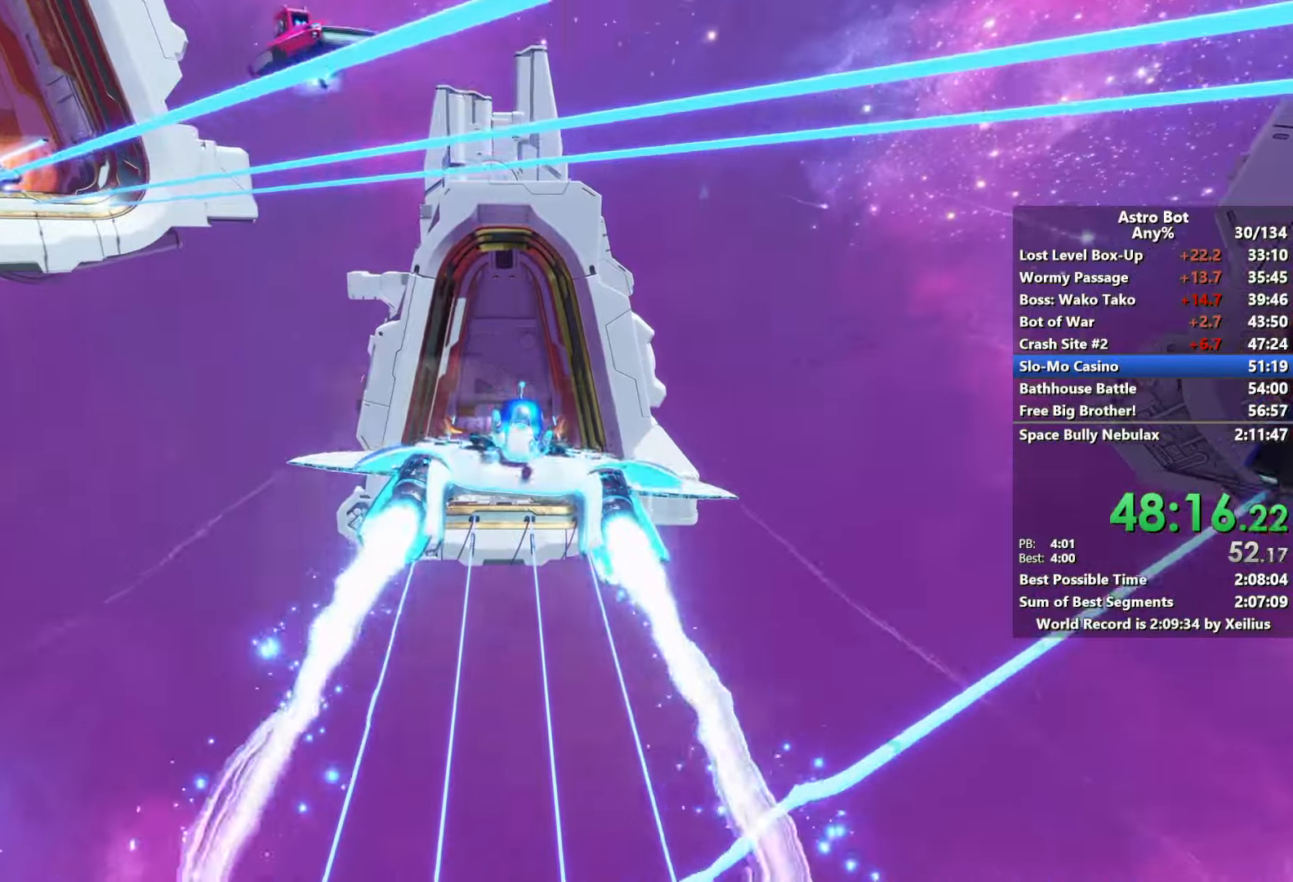
{"dt_ms": 500, "buttons": ["L2", "R2"], "left_stick": "up", "right_stick": "center", "events": []}
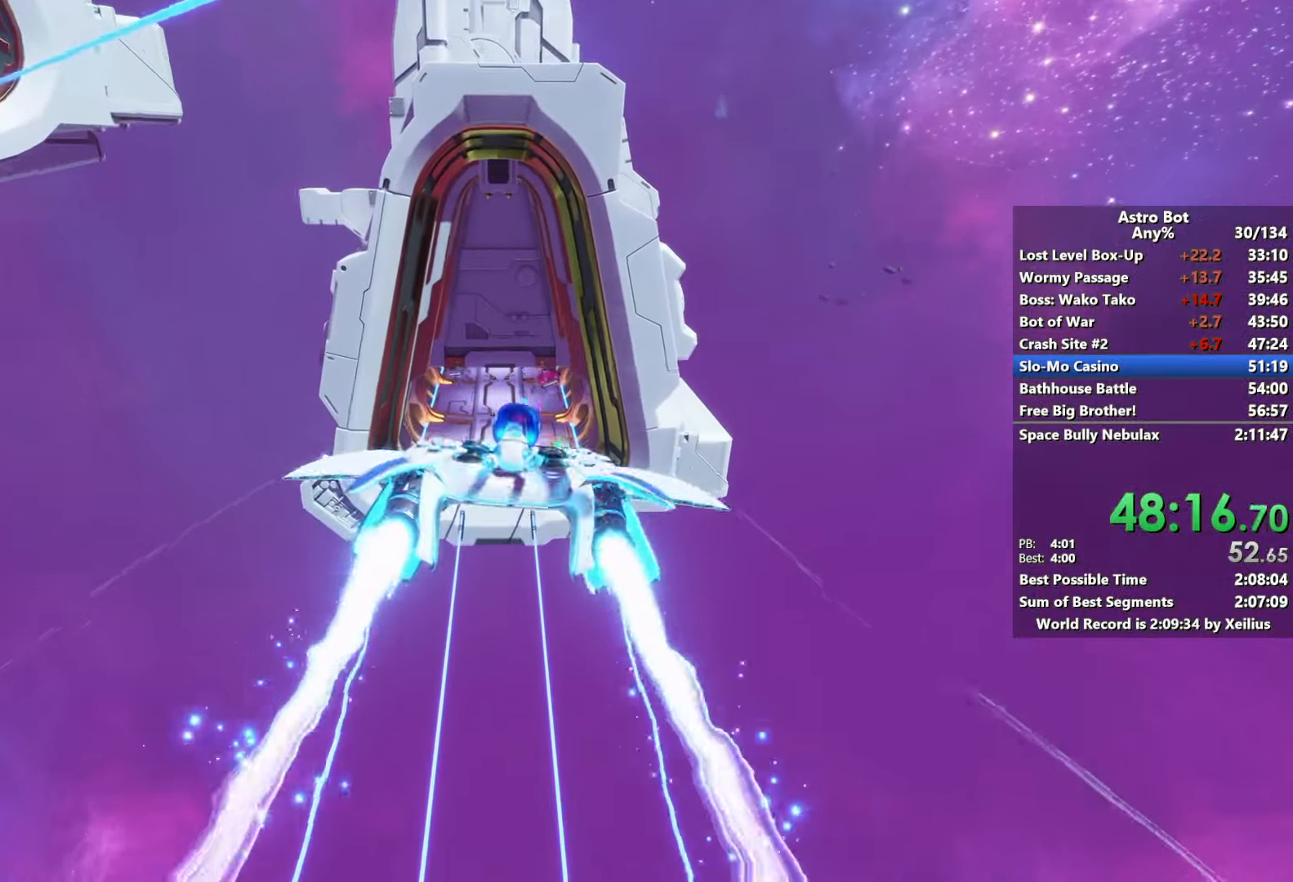
{"dt_ms": 500, "buttons": ["L2", "R2"], "left_stick": "up", "right_stick": "center", "events": []}
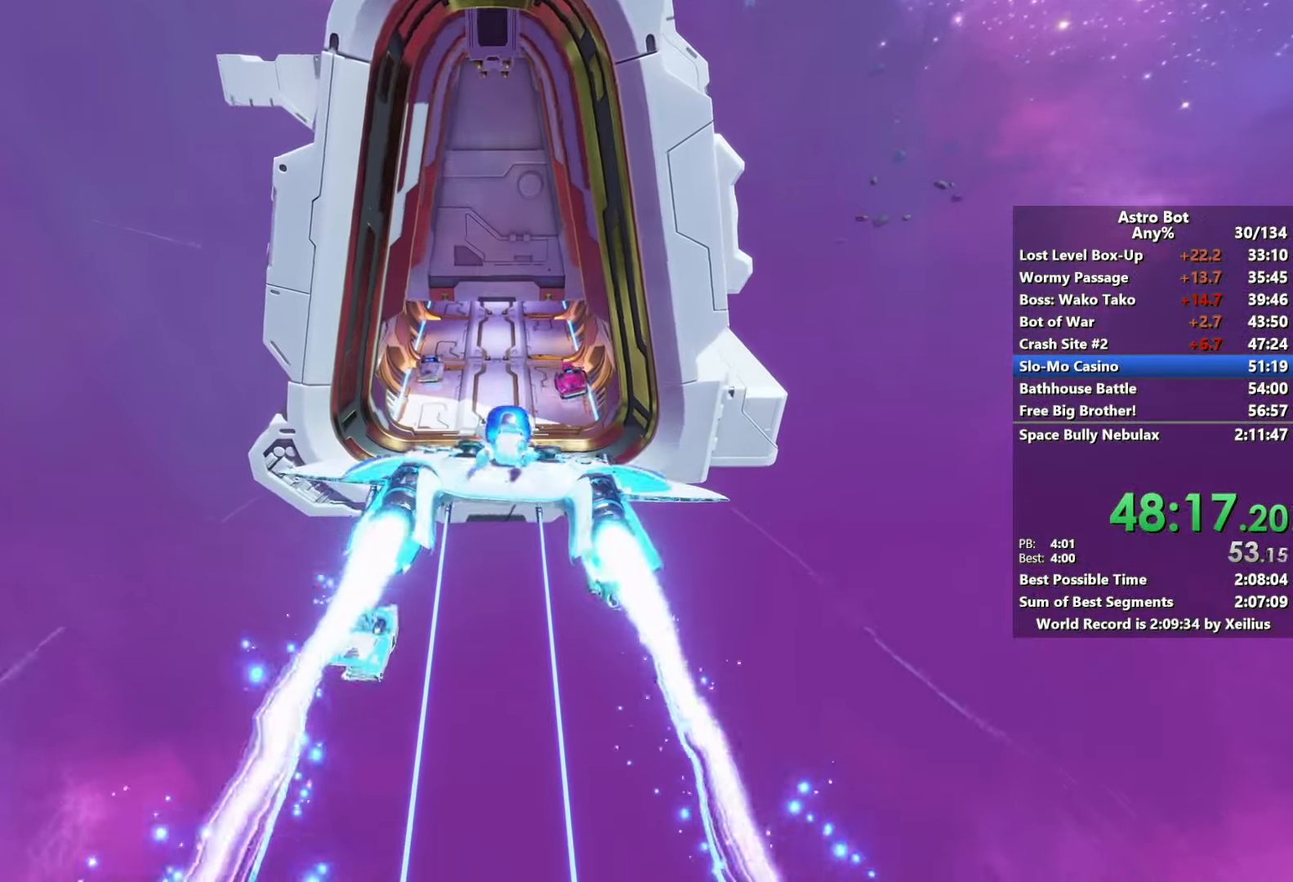
{"dt_ms": 500, "buttons": ["L2", "R2"], "left_stick": "up", "right_stick": "center", "events": []}
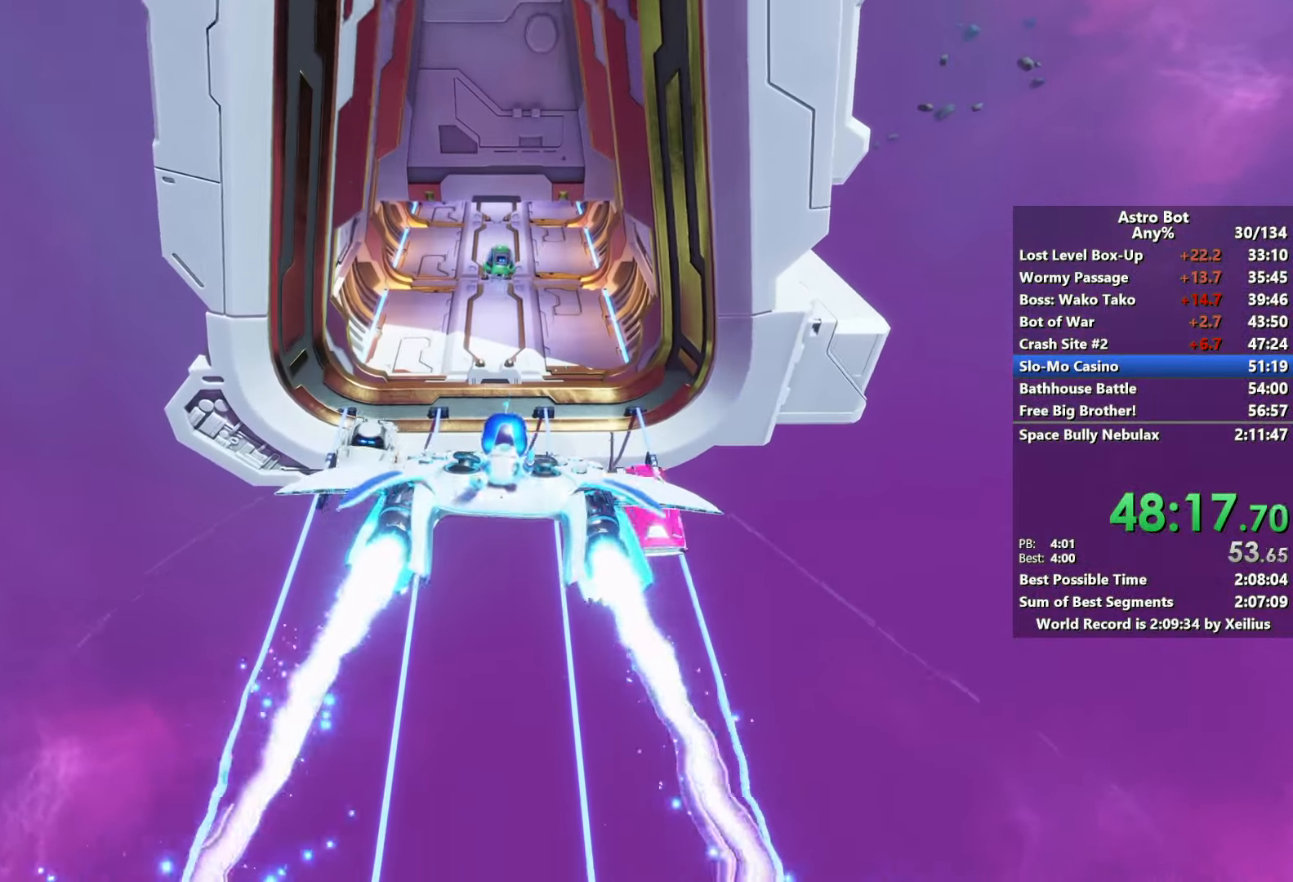
{"dt_ms": 500, "buttons": ["L2", "R2"], "left_stick": "up", "right_stick": "center", "events": []}
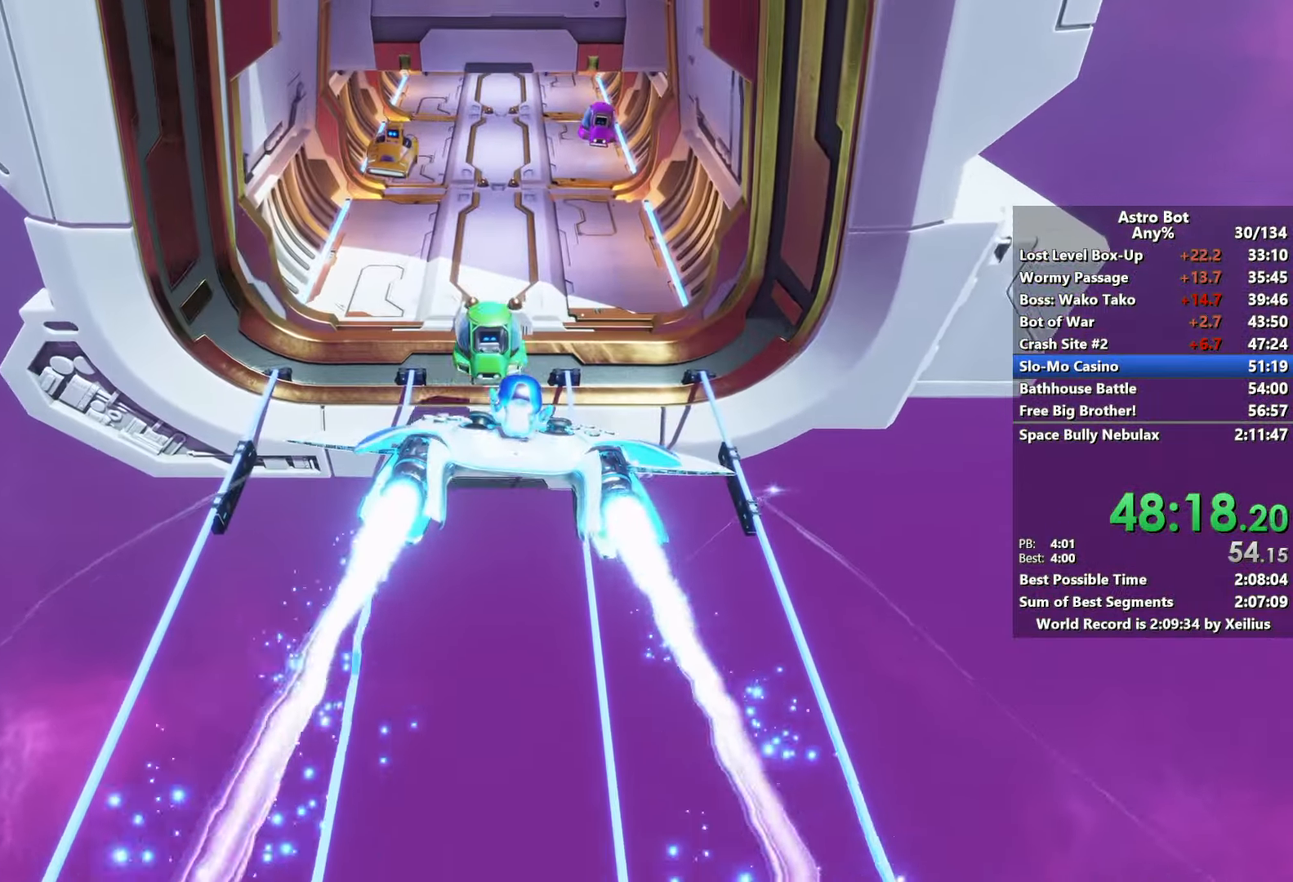
{"dt_ms": 500, "buttons": ["L2", "R2"], "left_stick": "up", "right_stick": "center", "events": []}
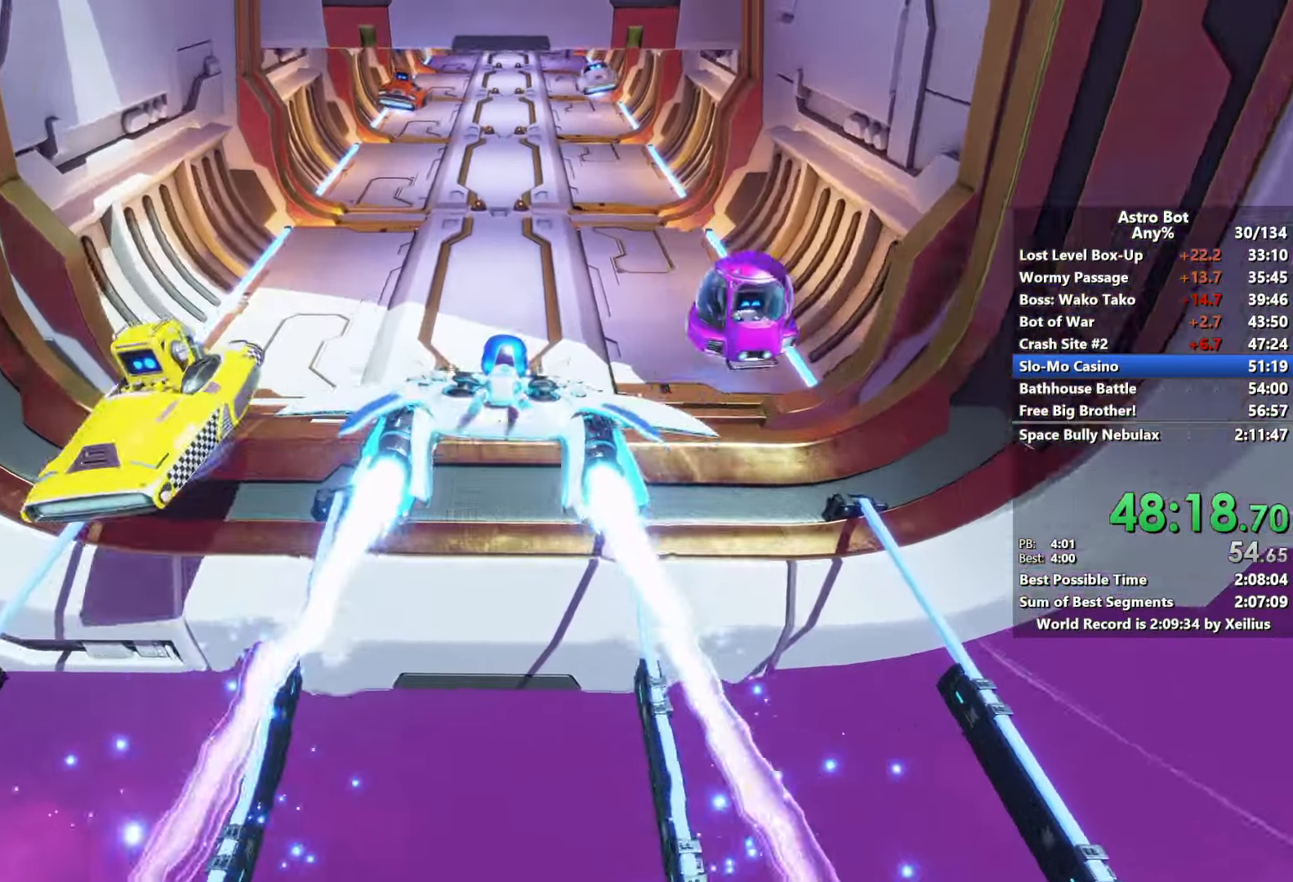
{"dt_ms": 500, "buttons": ["L2", "R2"], "left_stick": "up", "right_stick": "center", "events": []}
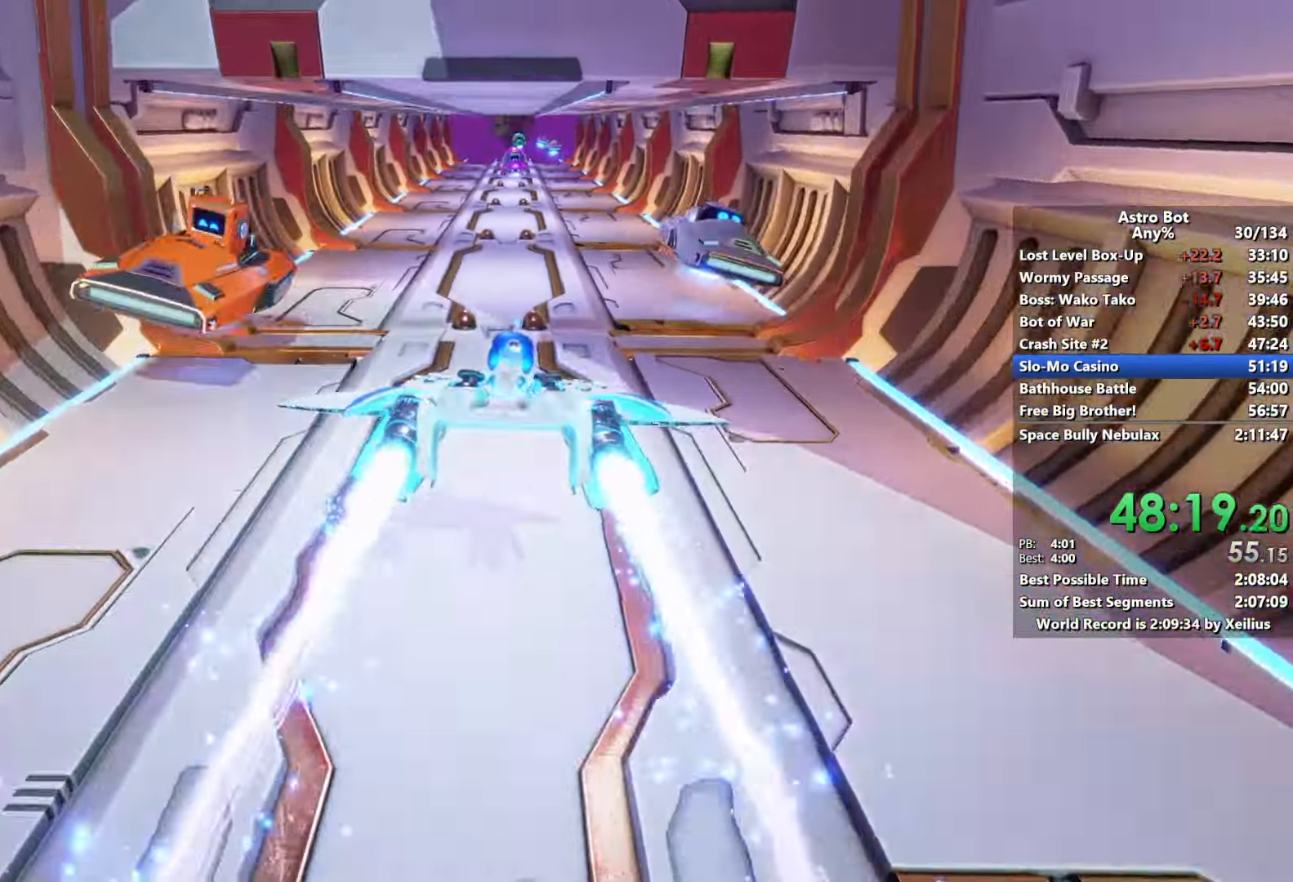
{"dt_ms": 500, "buttons": ["L2", "R2"], "left_stick": "up", "right_stick": "center", "events": []}
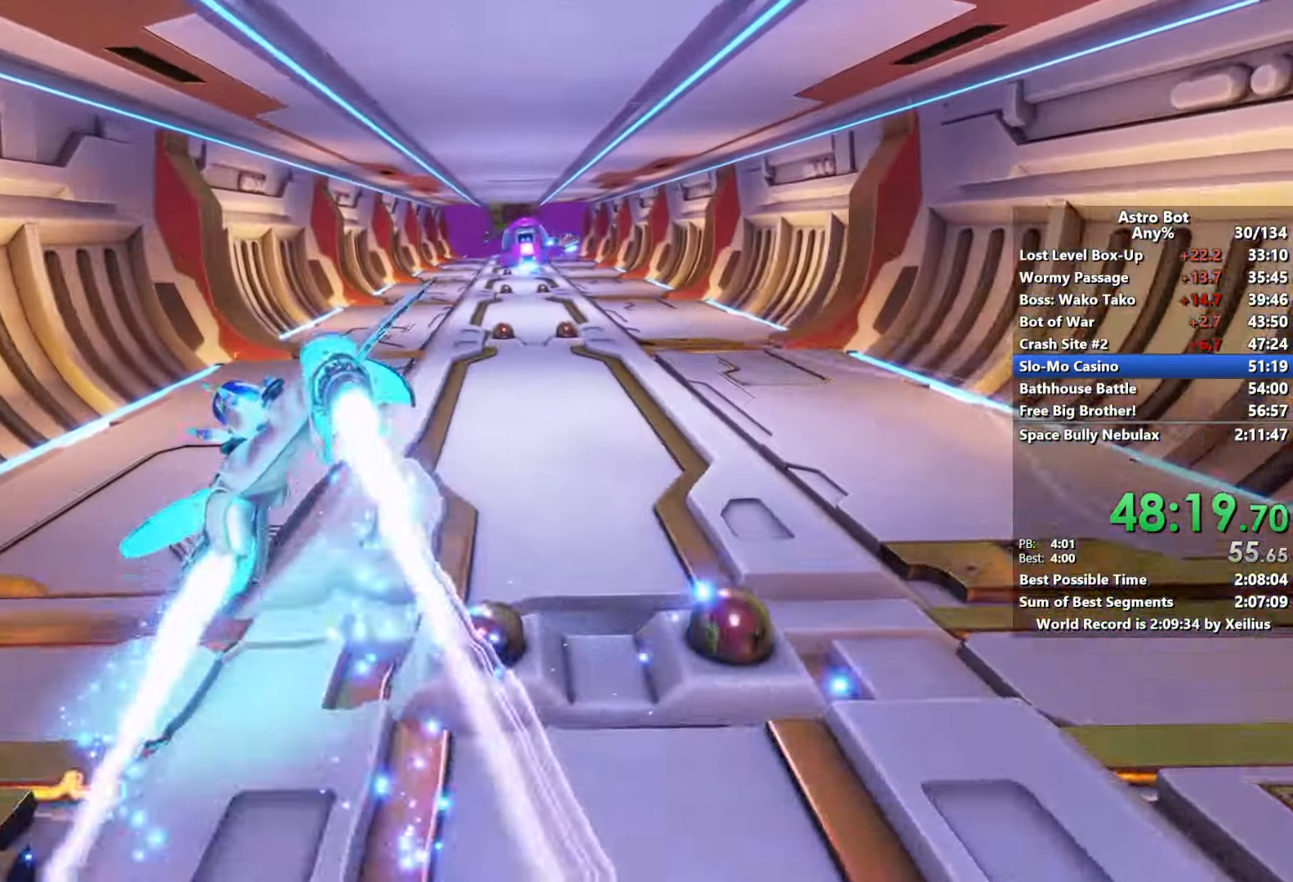
{"dt_ms": 500, "buttons": ["L2", "R2"], "left_stick": "up-right", "right_stick": "center", "events": [[67, "left_stick", "up-right"]]}
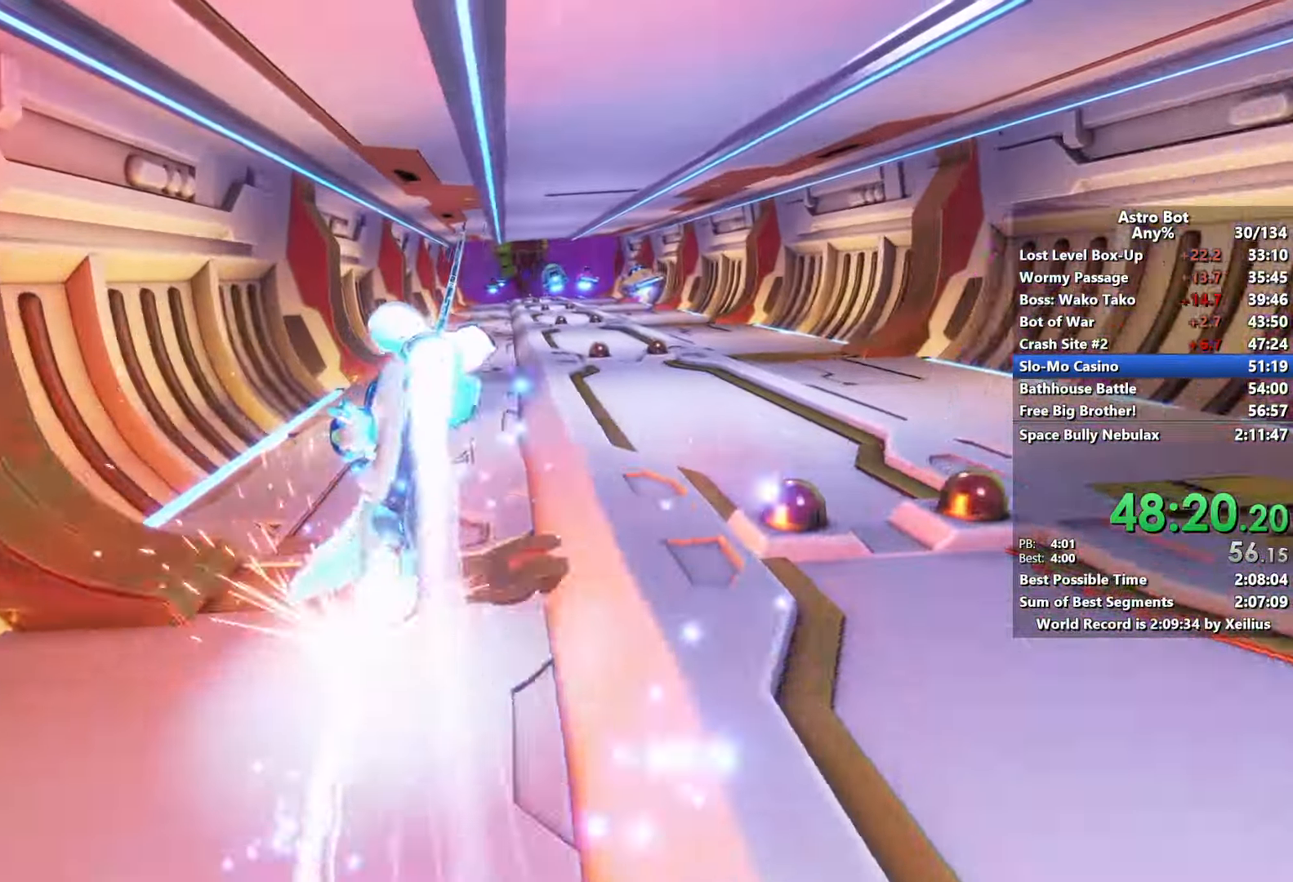
{"dt_ms": 500, "buttons": ["L2", "R2"], "left_stick": "up-right", "right_stick": "center", "events": []}
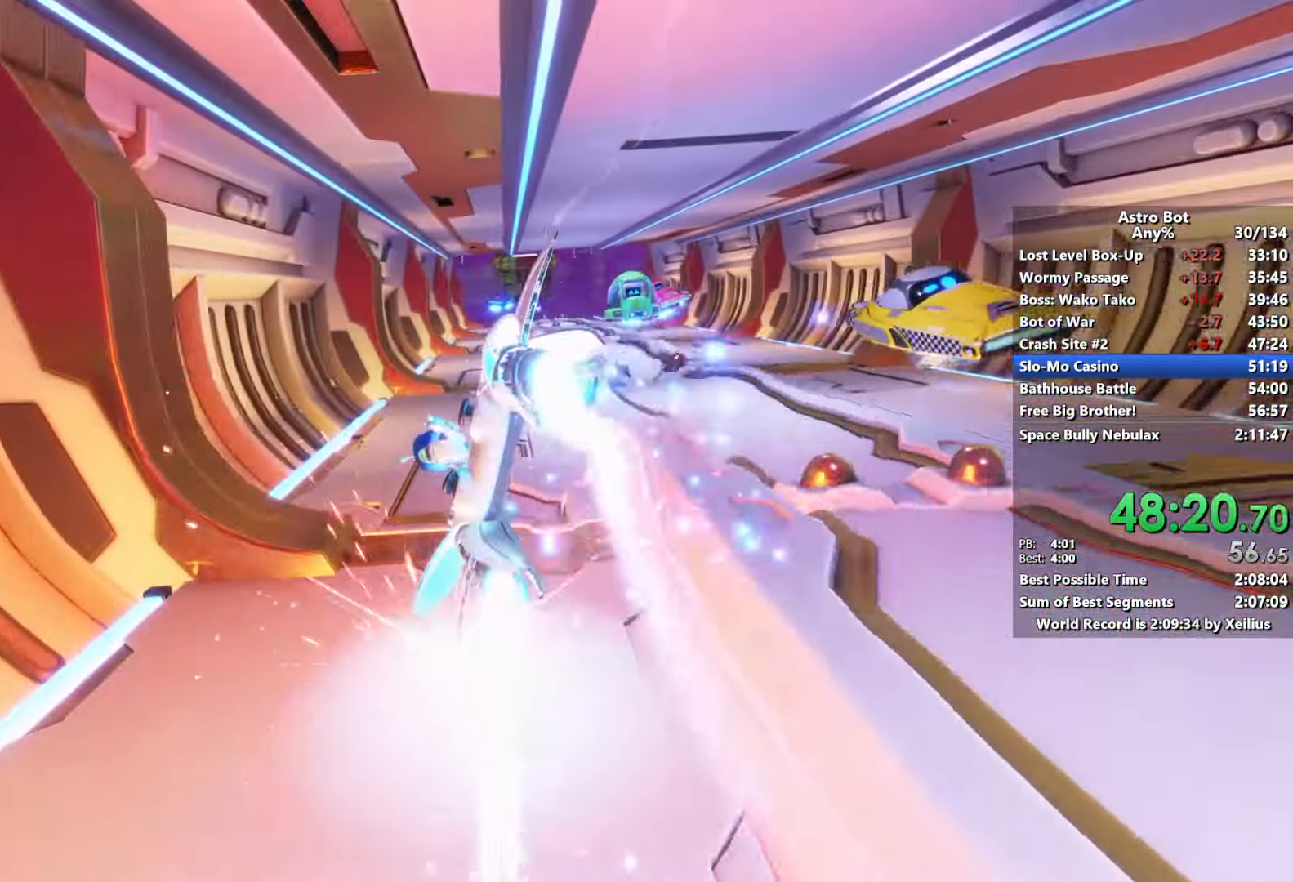
{"dt_ms": 500, "buttons": ["L2", "R2"], "left_stick": "up-right", "right_stick": "center", "events": []}
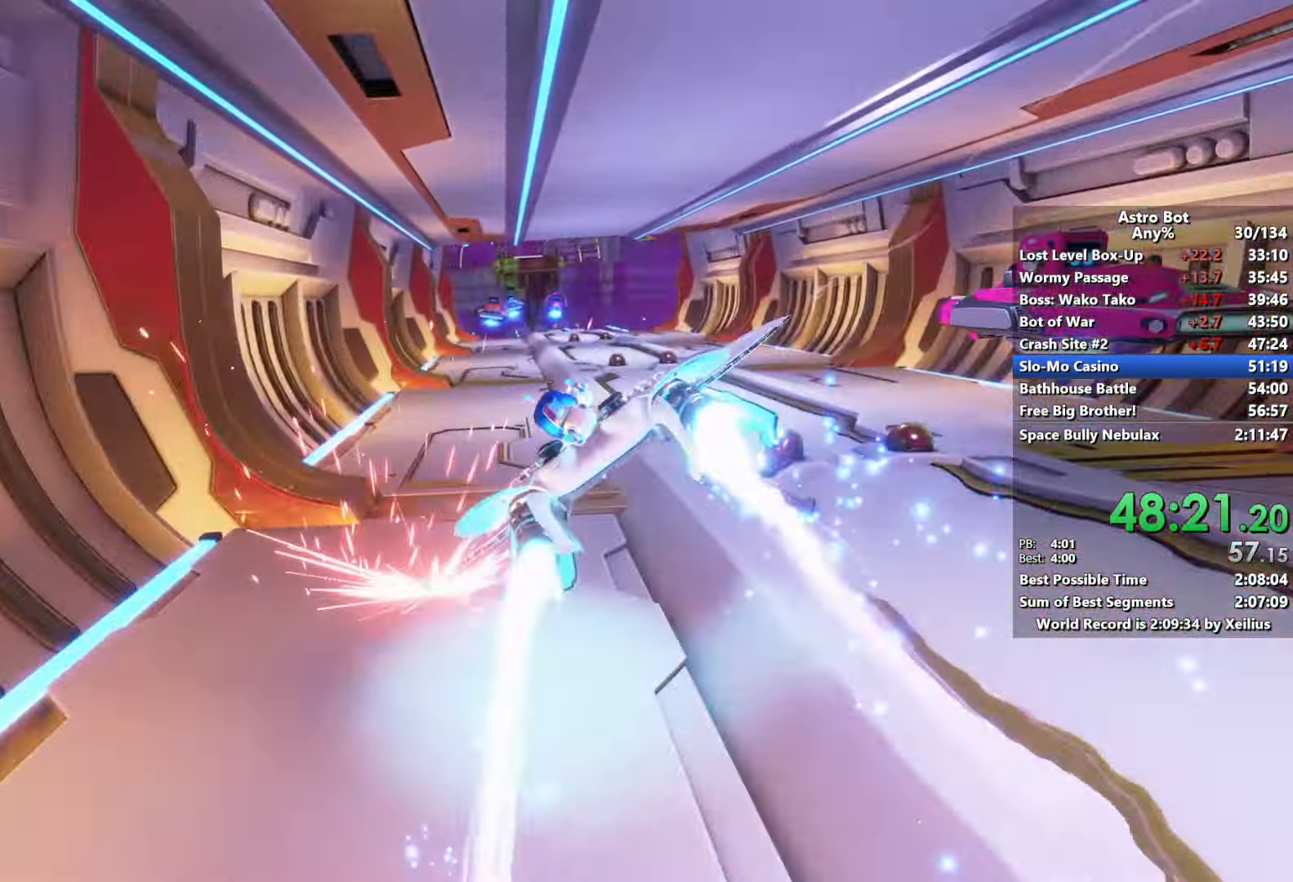
{"dt_ms": 500, "buttons": ["L2", "R2"], "left_stick": "up-right", "right_stick": "down", "events": [[117, "right_stick", "down-left"], [267, "right_stick", "center"], [433, "right_stick", "down"]]}
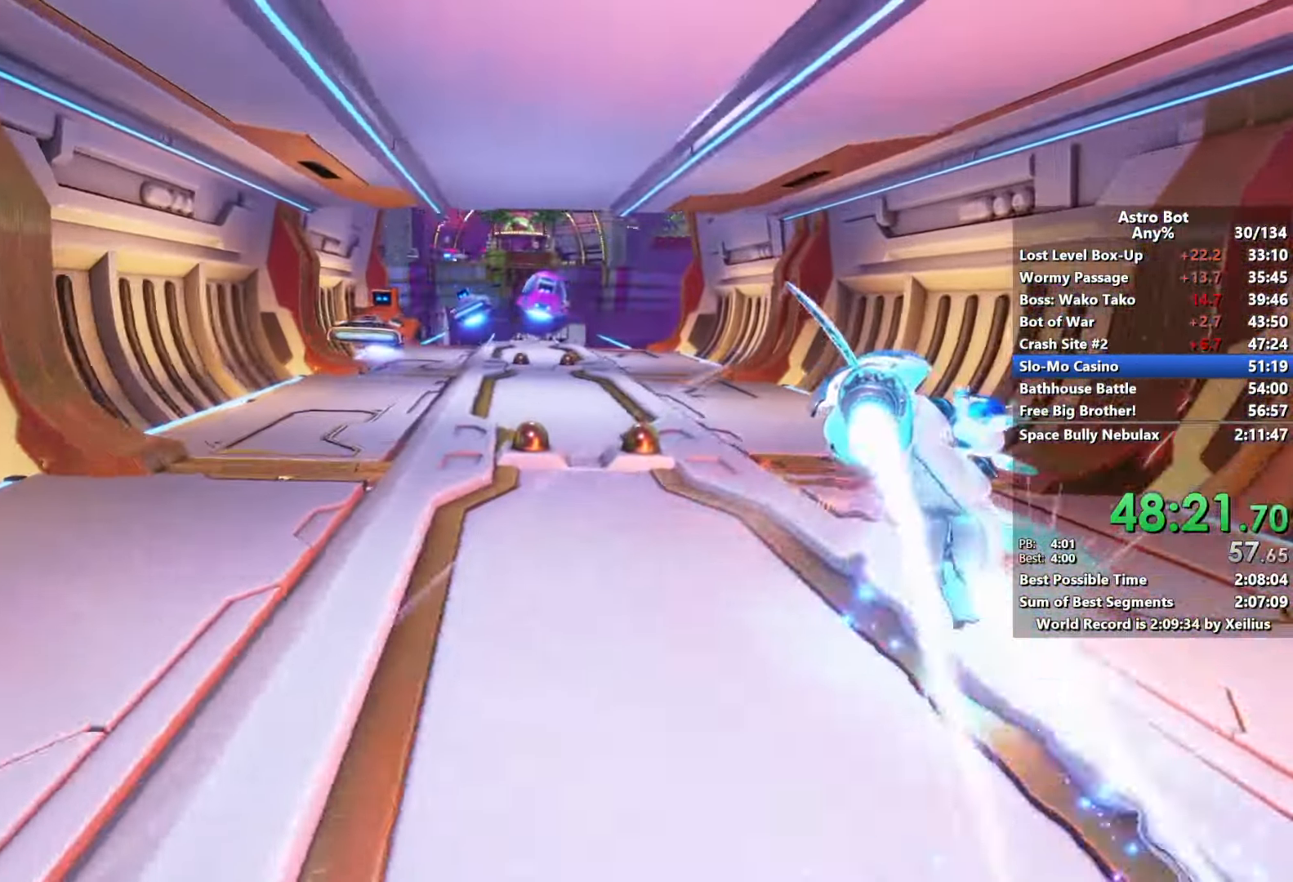
{"dt_ms": 500, "buttons": ["L2", "R2"], "left_stick": "up-right", "right_stick": "center", "events": [[200, "right_stick", "center"]]}
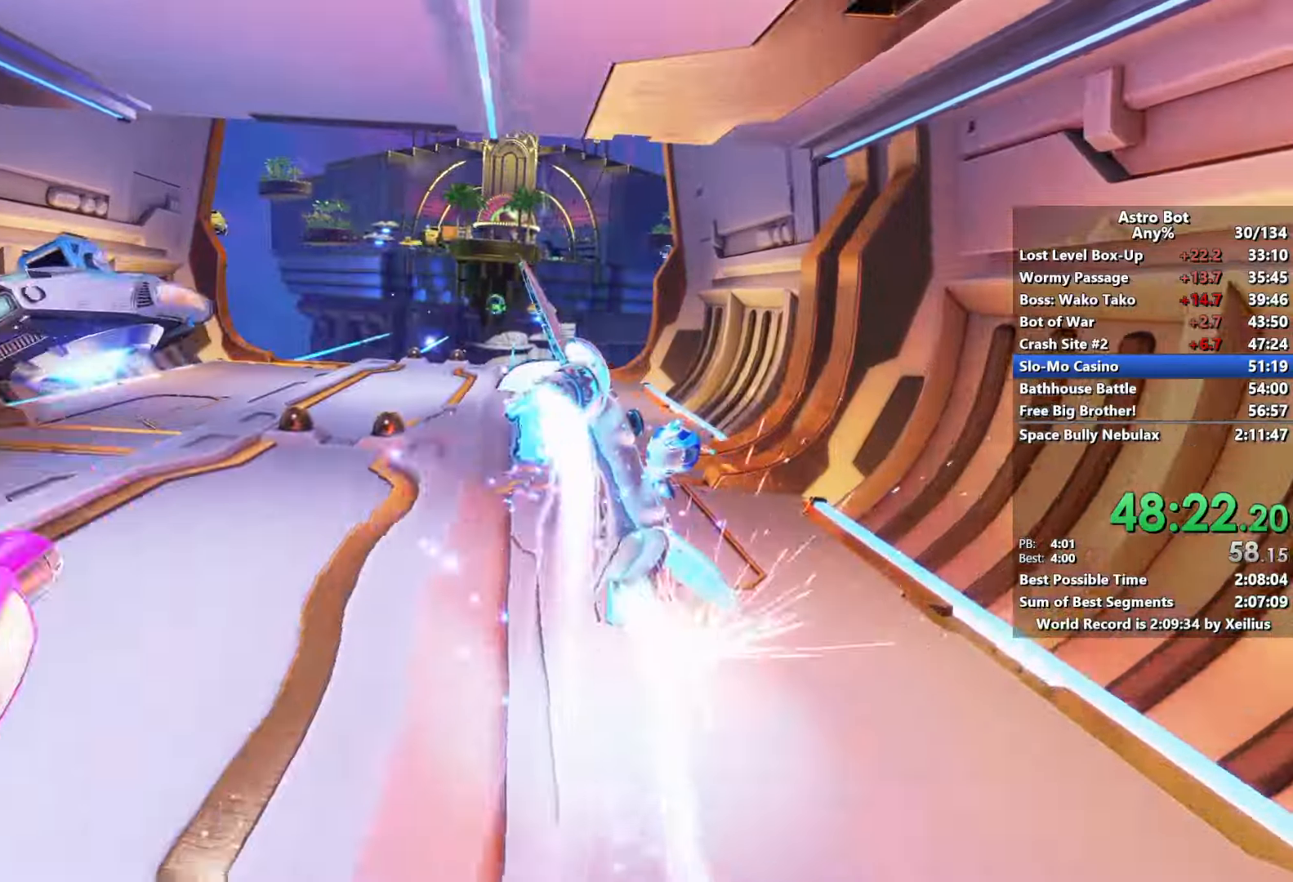
{"dt_ms": 500, "buttons": ["L2", "R2"], "left_stick": "up-right", "right_stick": "center", "events": []}
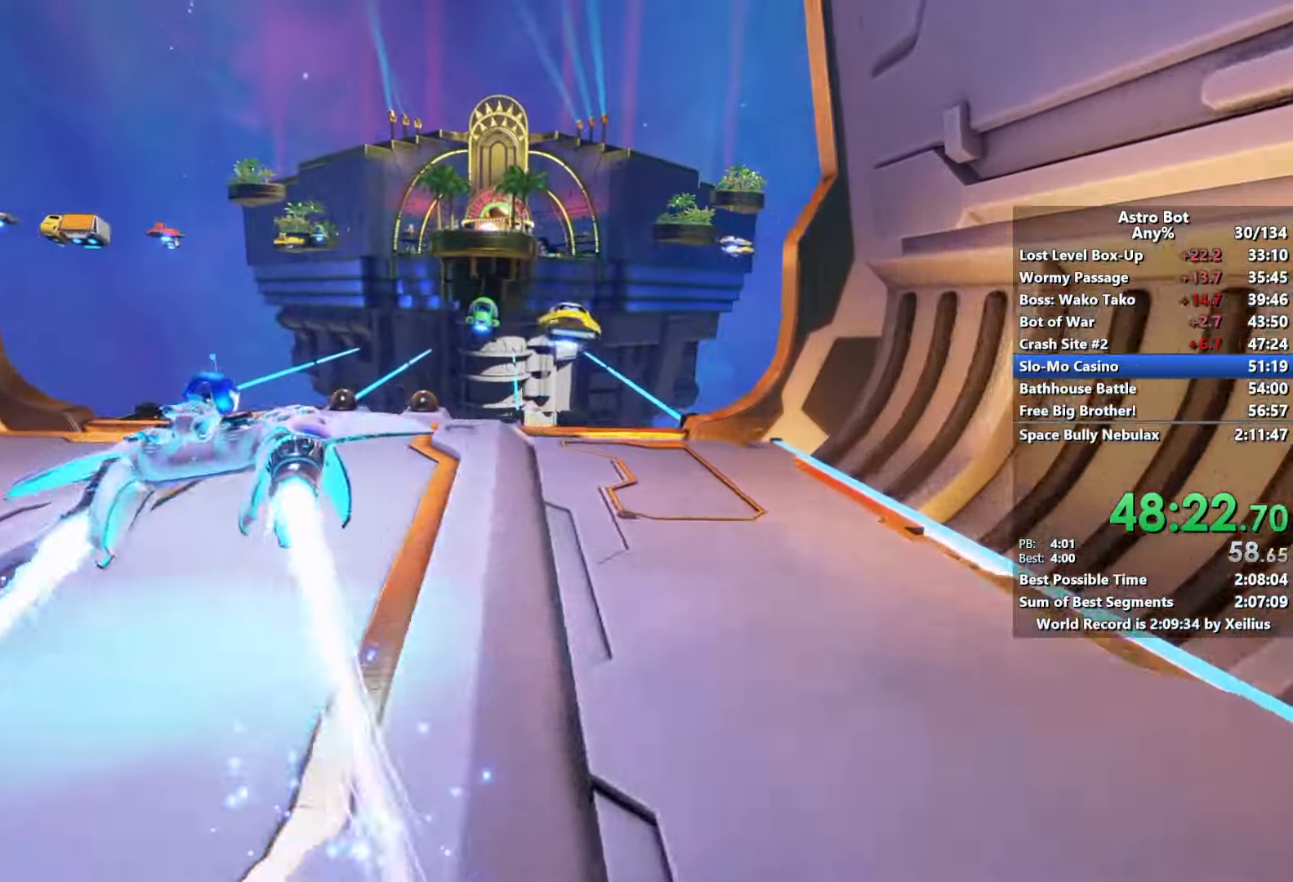
{"dt_ms": 500, "buttons": ["L2", "R2"], "left_stick": "up-right", "right_stick": "center", "events": []}
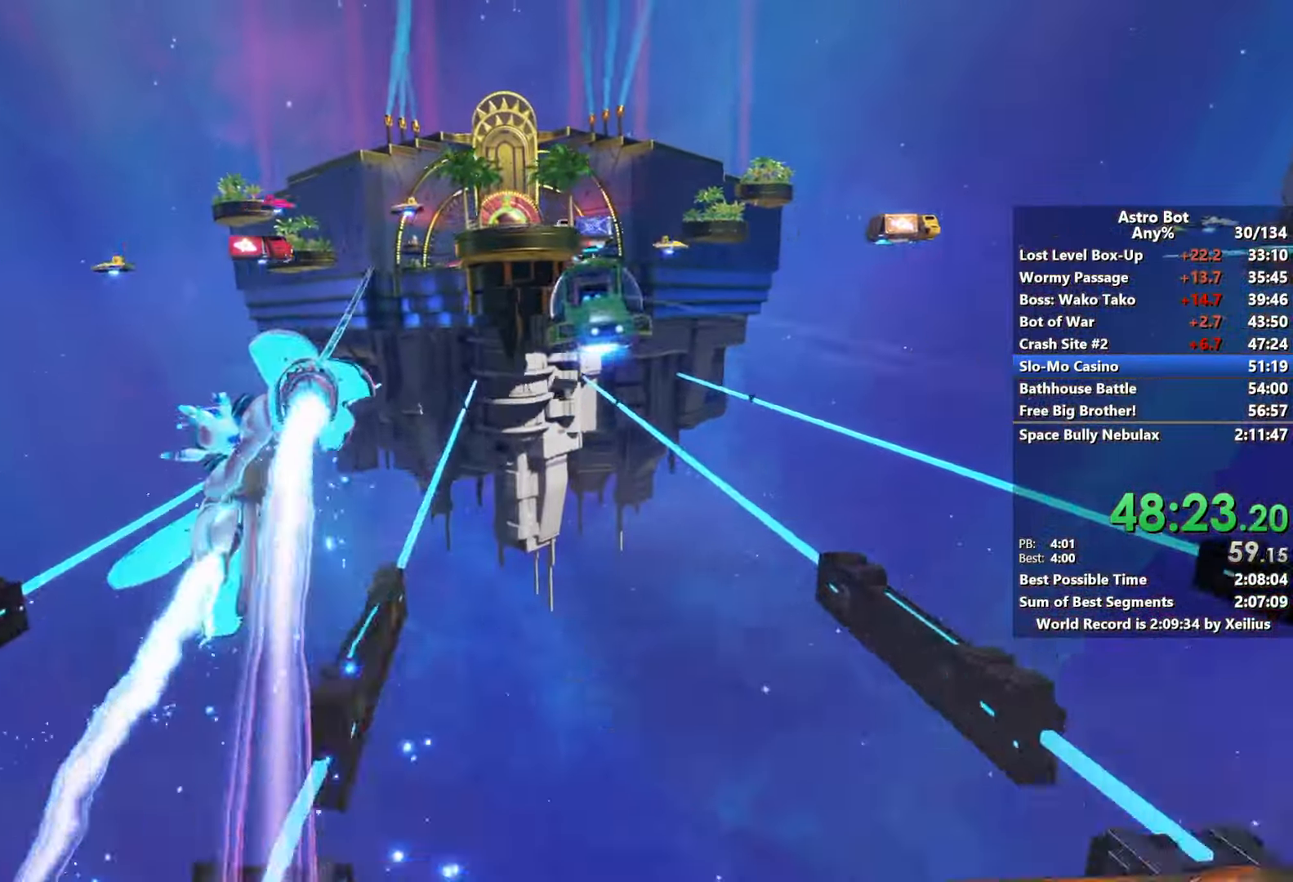
{"dt_ms": 500, "buttons": ["L2", "R2"], "left_stick": "up-right", "right_stick": "center", "events": []}
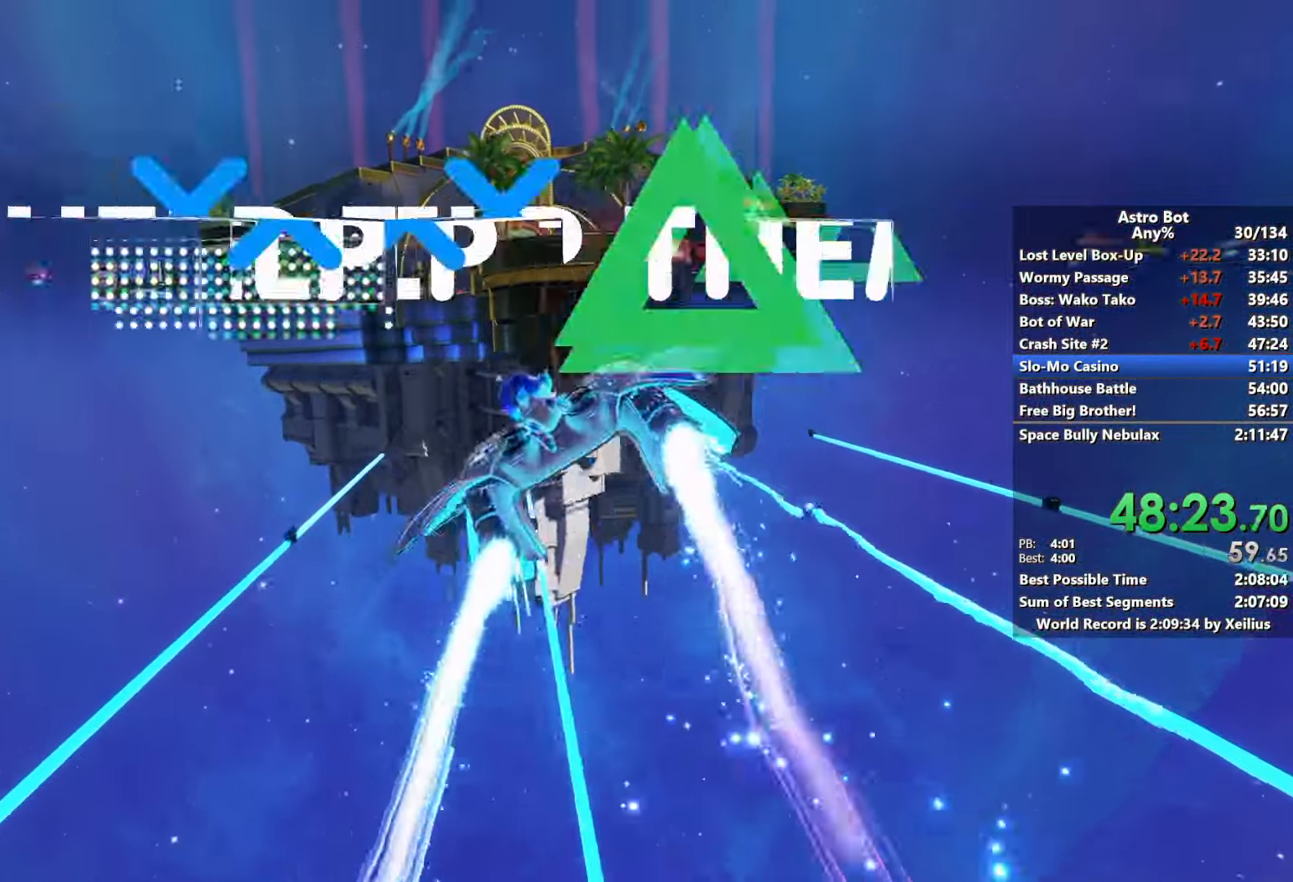
{"dt_ms": 500, "buttons": ["L2", "R2"], "left_stick": "up-right", "right_stick": "center", "events": []}
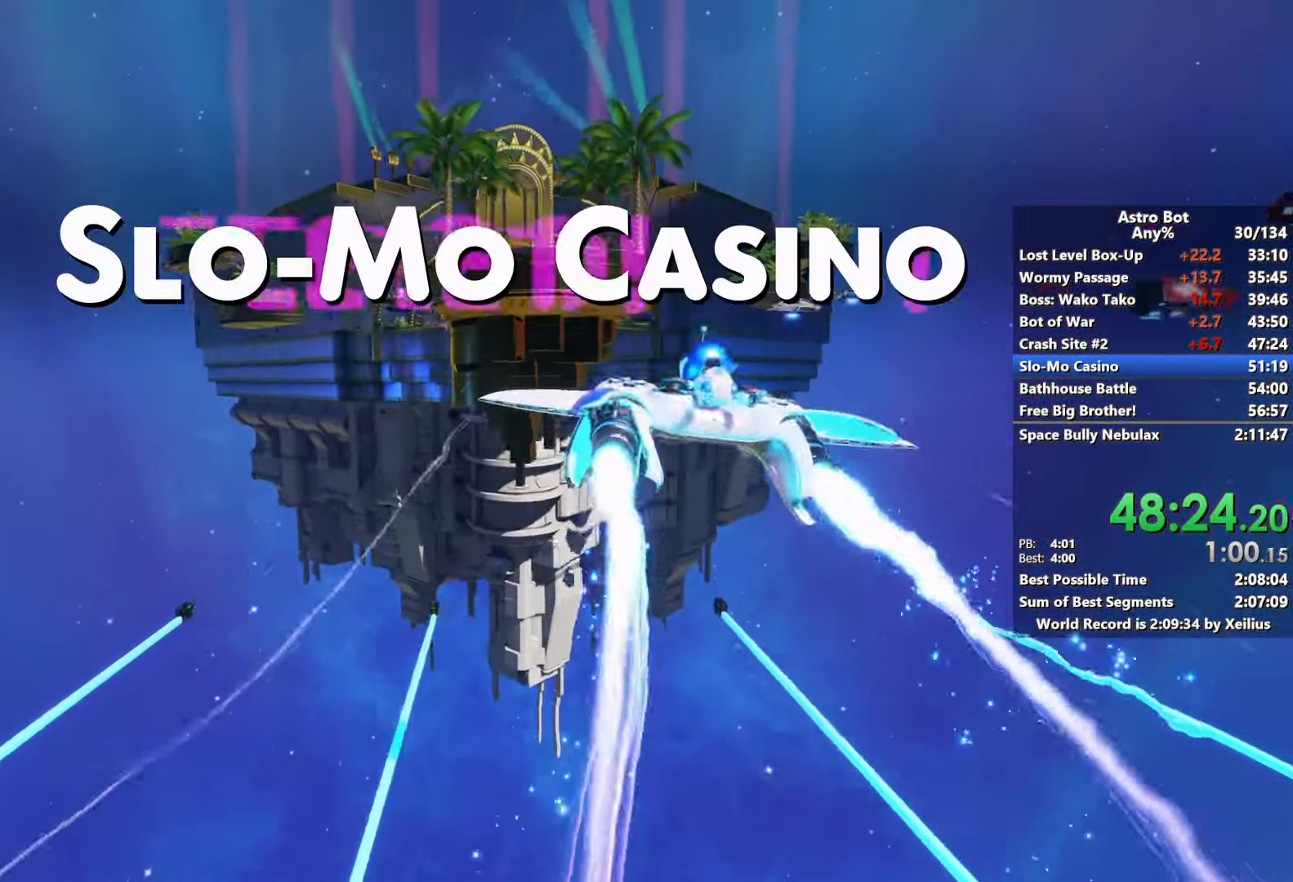
{"dt_ms": 500, "buttons": ["L2", "R2"], "left_stick": "up-right", "right_stick": "center", "events": []}
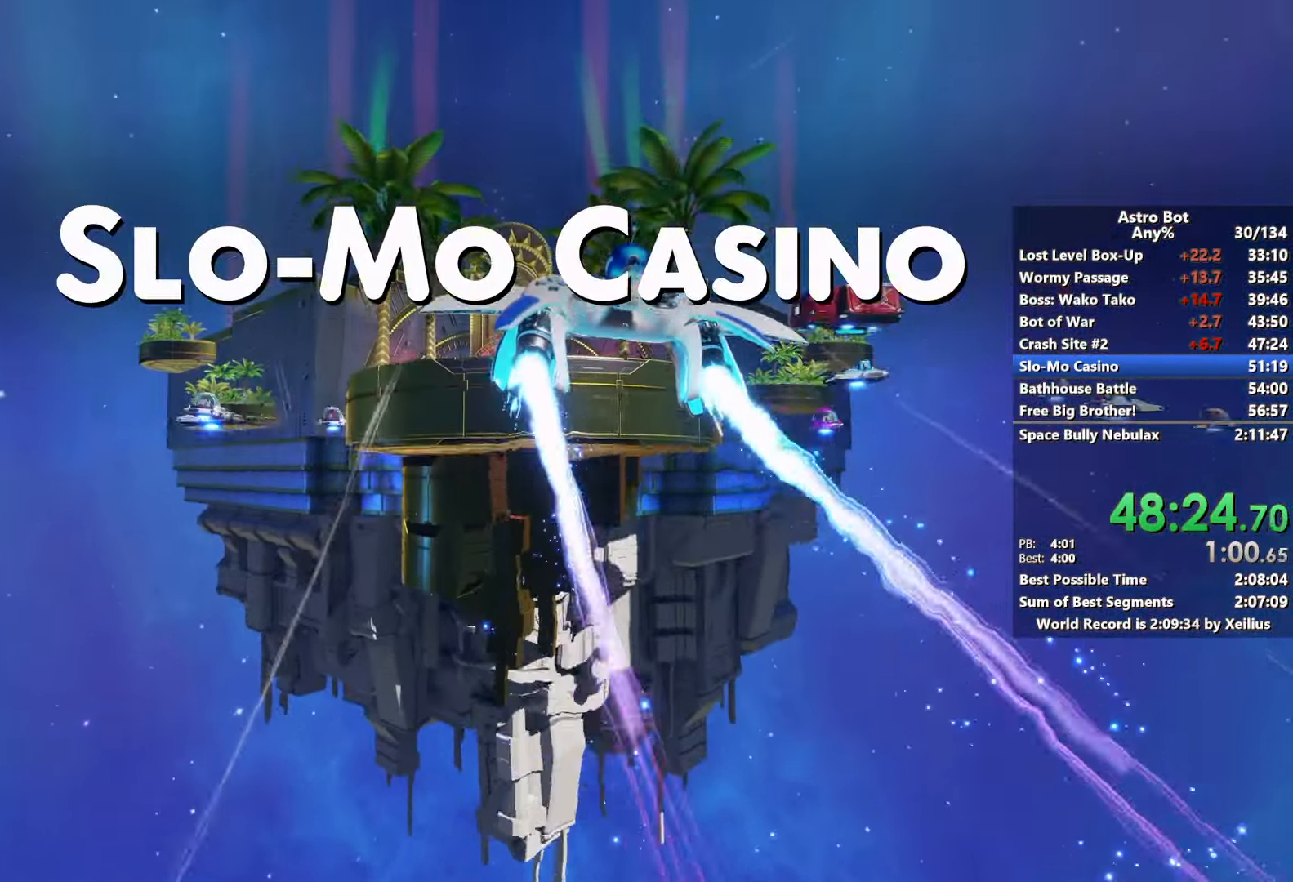
{"dt_ms": 500, "buttons": ["L2", "R2"], "left_stick": "up", "right_stick": "center", "events": [[50, "left_stick", "up"]]}
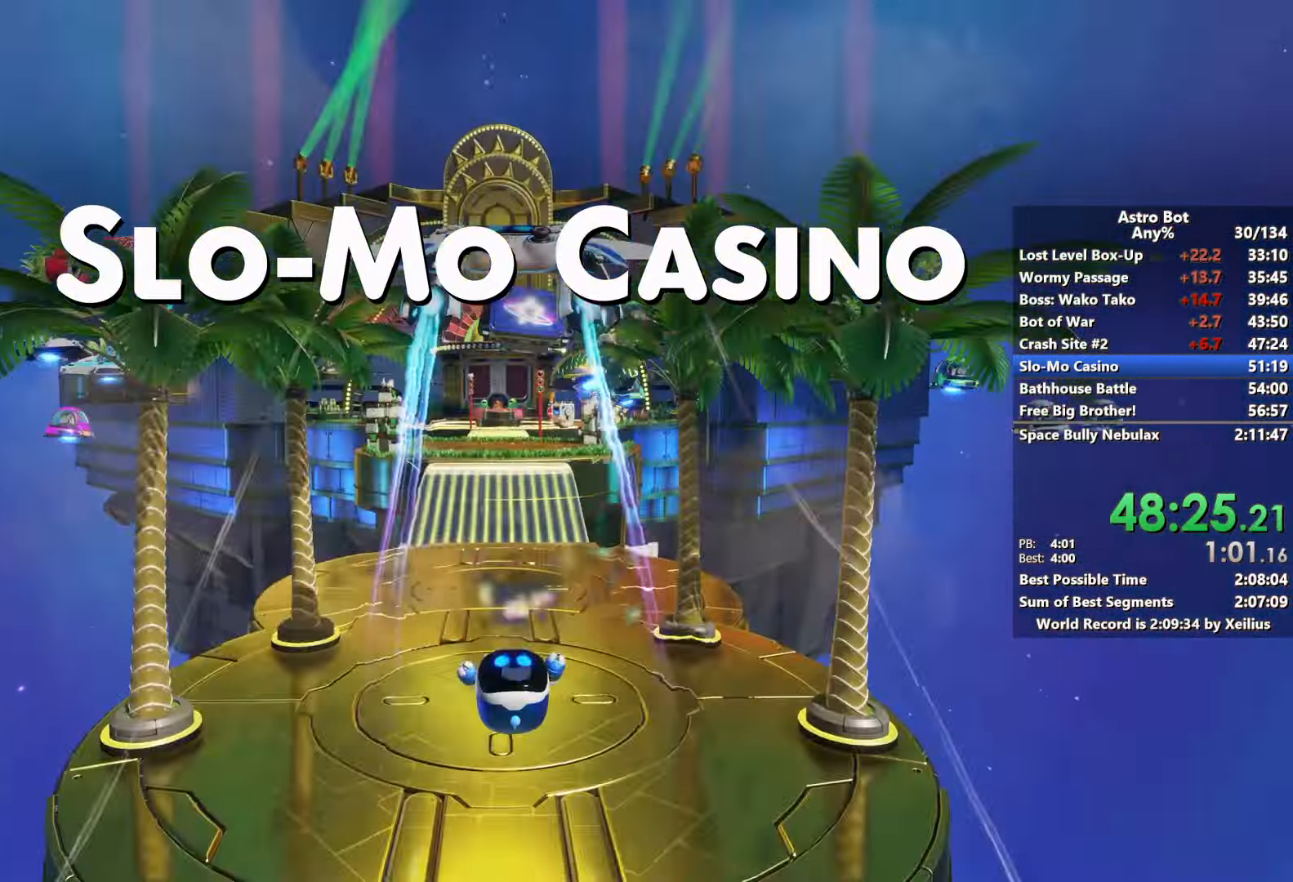
{"dt_ms": 500, "buttons": ["SQUARE"], "left_stick": "up", "right_stick": "center", "events": [[183, "L2", "up"], [200, "SQUARE", "down"], [417, "R2", "up"]]}
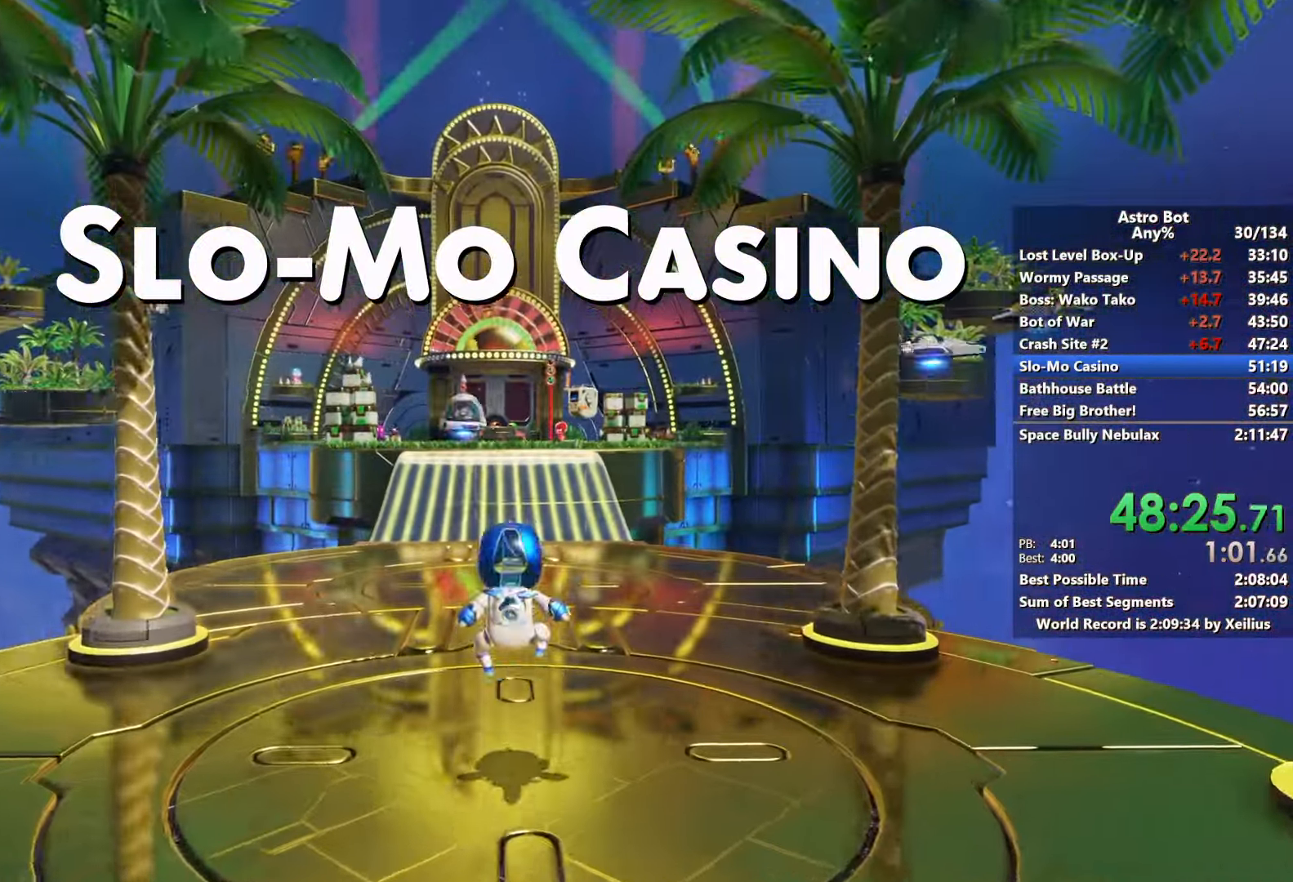
{"dt_ms": 500, "buttons": ["SQUARE"], "left_stick": "up", "right_stick": "center", "events": []}
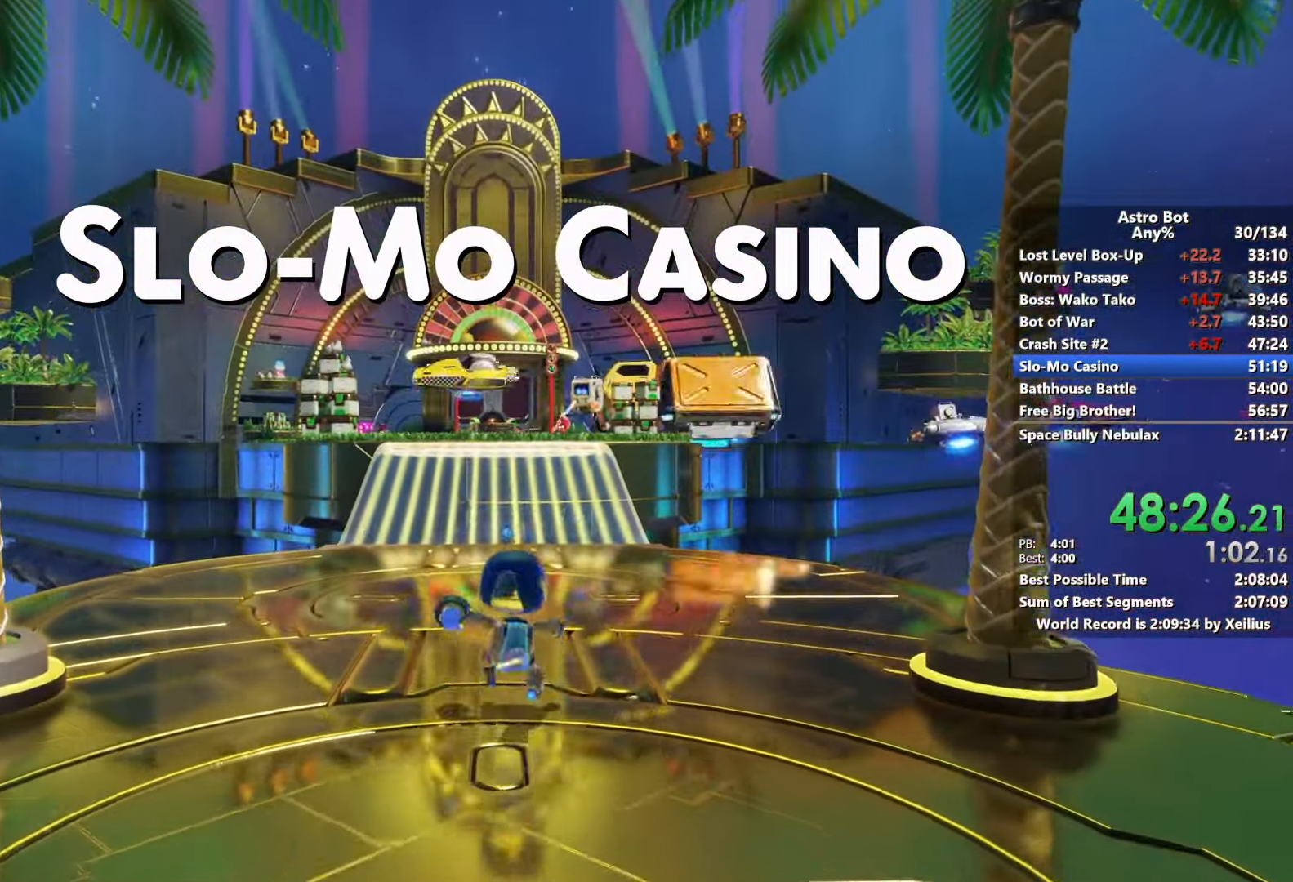
{"dt_ms": 500, "buttons": ["CROSS", "SQUARE"], "left_stick": "up", "right_stick": "center", "events": [[383, "CROSS", "down"]]}
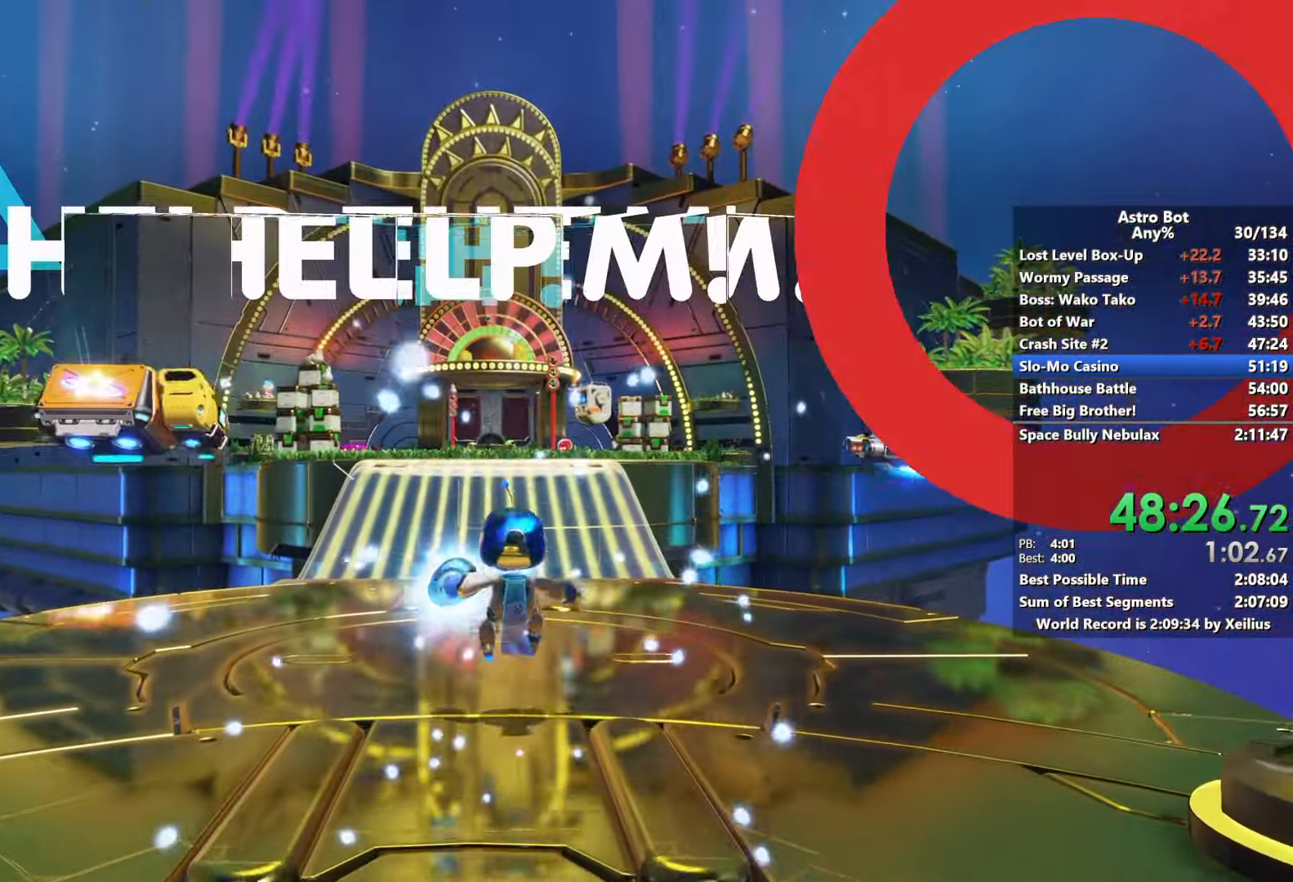
{"dt_ms": 500, "buttons": ["CROSS", "SQUARE"], "left_stick": "up", "right_stick": "center", "events": [[33, "CROSS", "up"], [300, "CROSS", "down"]]}
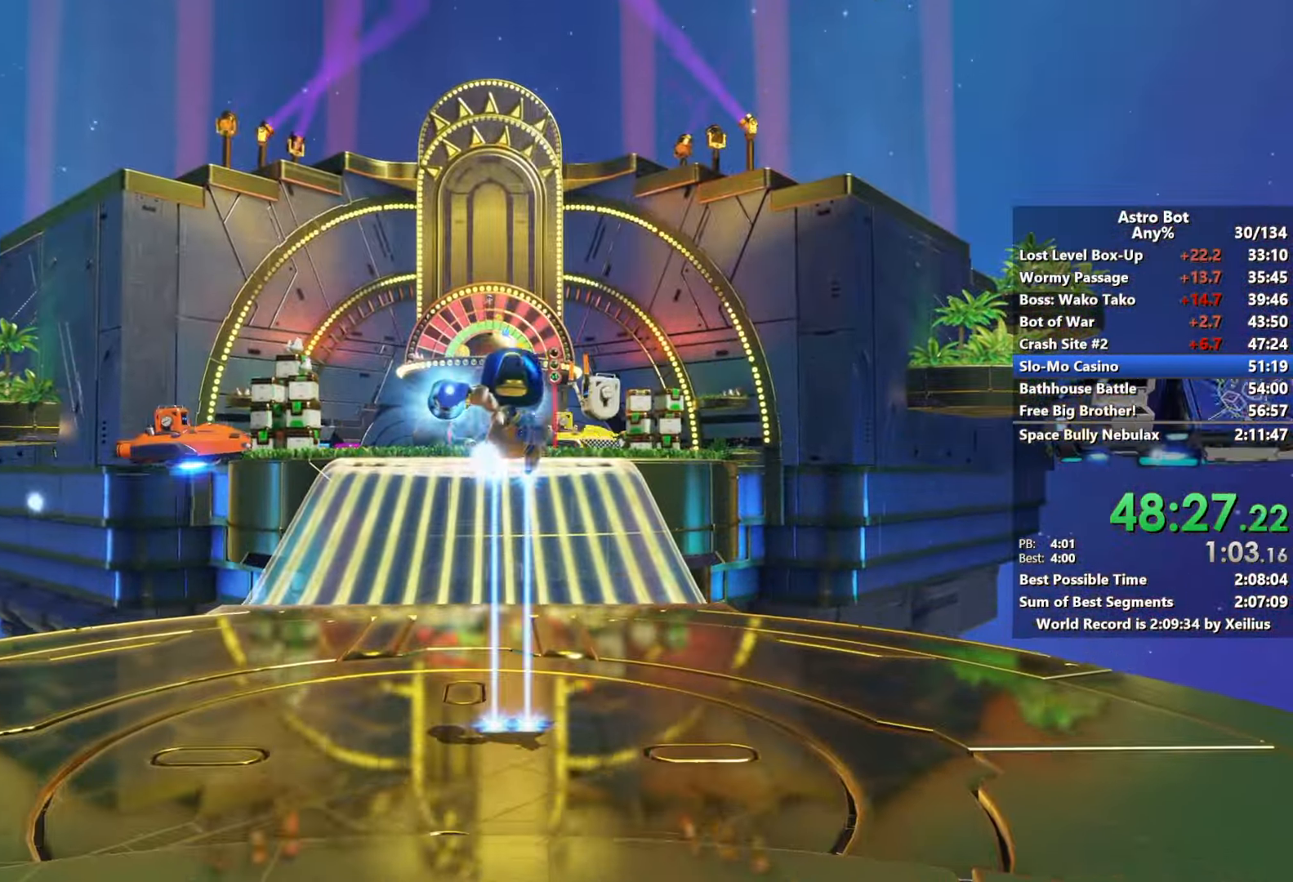
{"dt_ms": 500, "buttons": ["CROSS", "SQUARE"], "left_stick": "up", "right_stick": "center", "events": []}